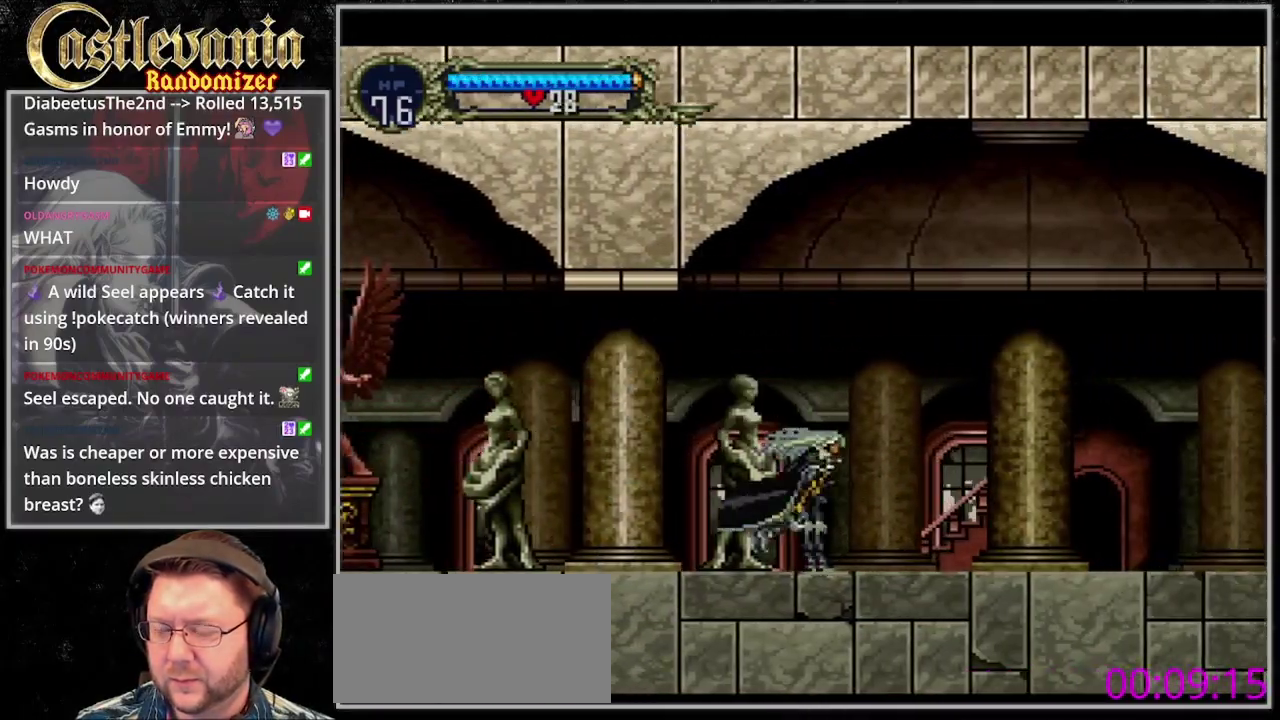
Gameplay with a controller (PlayStation layout); each line is a JSON object with the inputs held at the frame after it. "events" lists button and stick changes between this image and that frame as [ms after this image, input, new state], when the widget could be followed in between. Not read: CROSS DPAD_RIGHT L3 R3.
{"buttons": [], "events": [[33, "SQUARE", "up"], [300, "SQUARE", "down"], [467, "SQUARE", "up"]]}
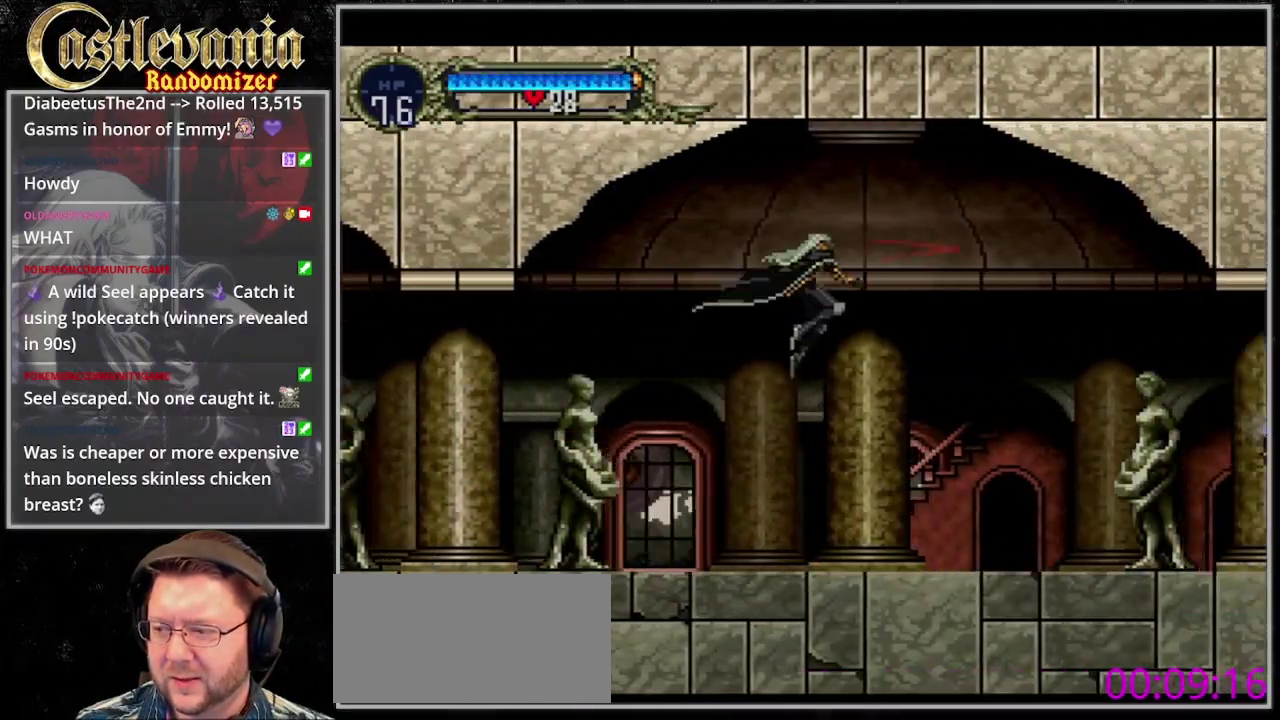
{"buttons": [], "events": [[233, "SQUARE", "down"], [433, "SQUARE", "up"]]}
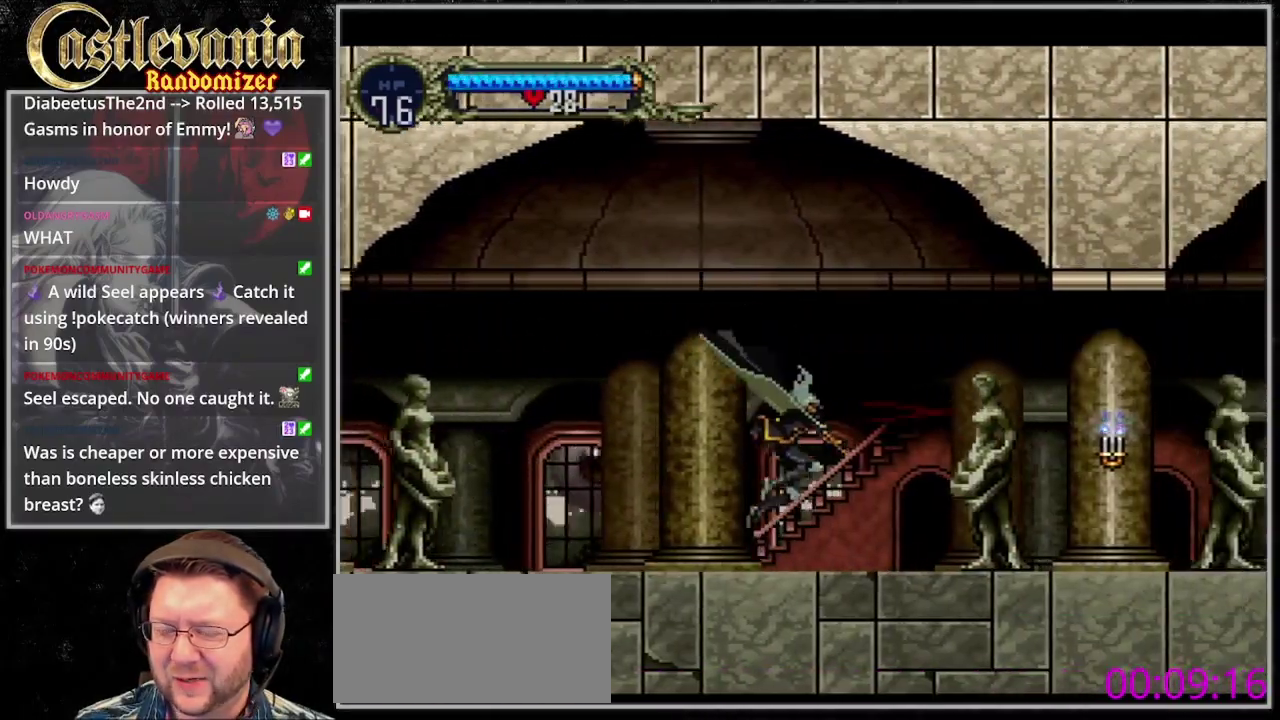
{"buttons": ["SQUARE", "DPAD_DOWN"], "events": [[267, "DPAD_DOWN", "down"], [467, "SQUARE", "down"]]}
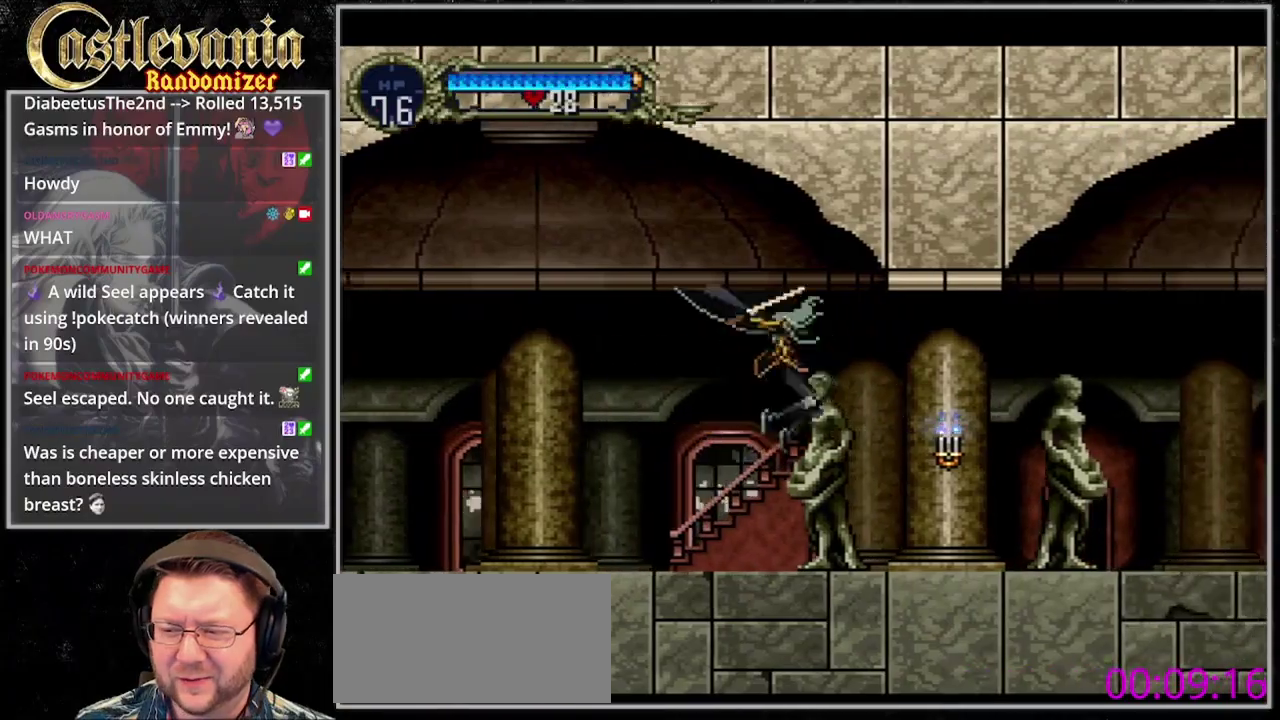
{"buttons": [], "events": [[167, "DPAD_DOWN", "up"], [167, "SQUARE", "up"]]}
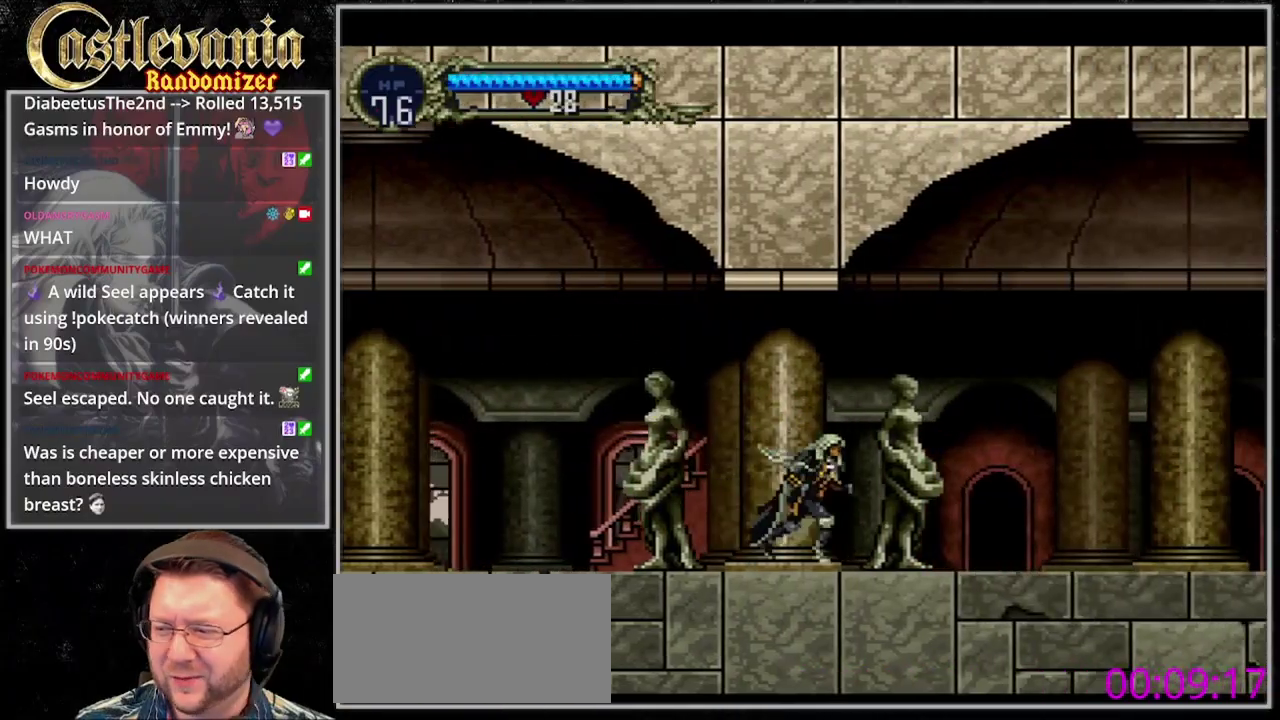
{"buttons": [], "events": []}
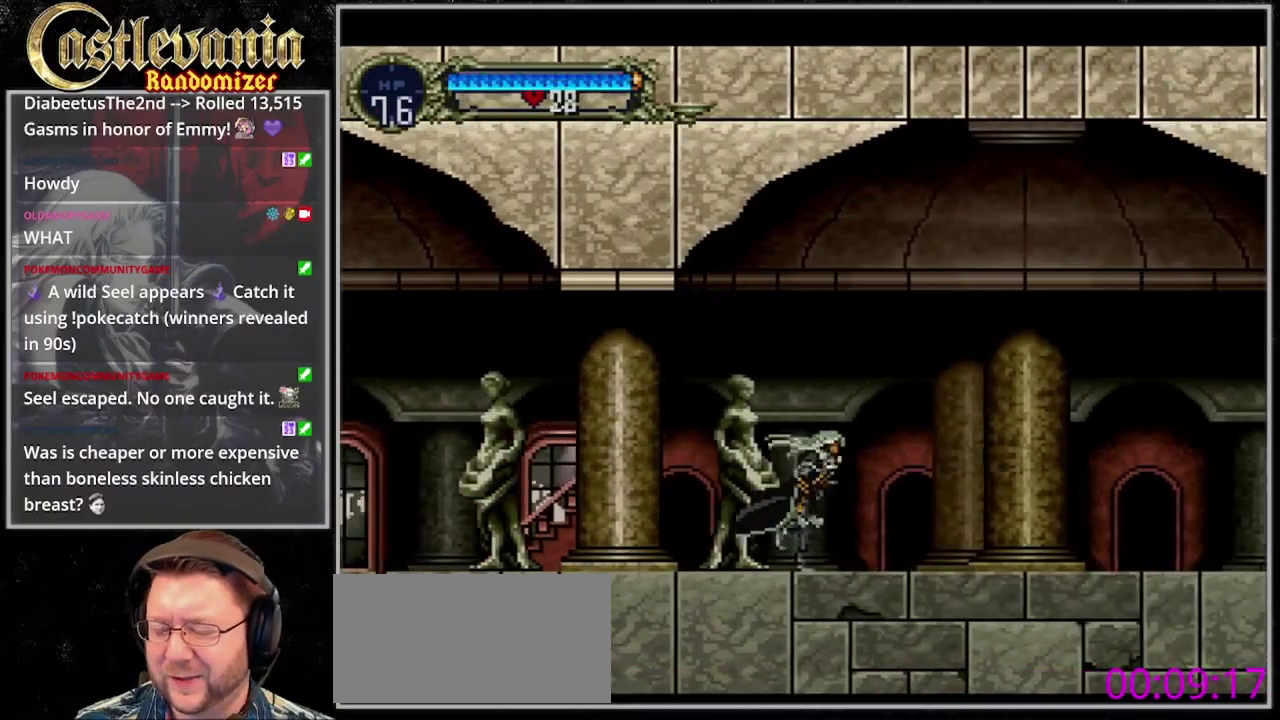
{"buttons": [], "events": []}
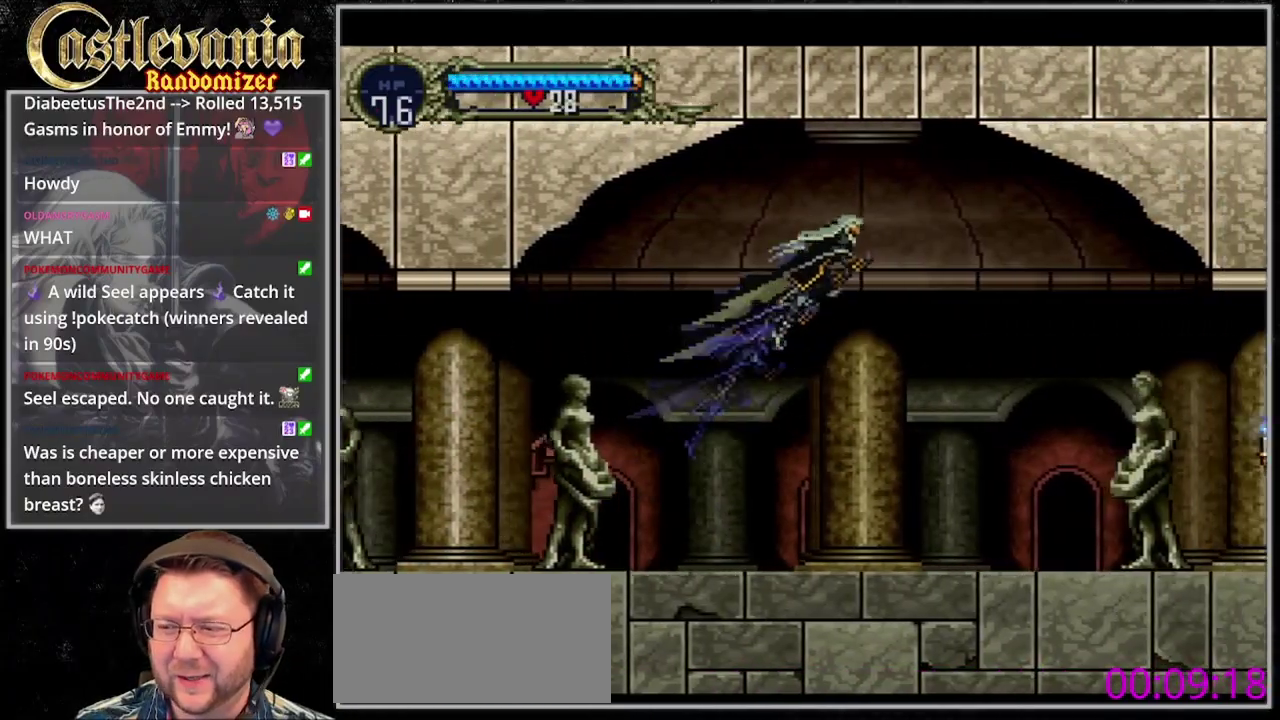
{"buttons": [], "events": [[133, "DPAD_DOWN", "down"], [267, "SQUARE", "down"], [433, "DPAD_DOWN", "up"], [433, "SQUARE", "up"]]}
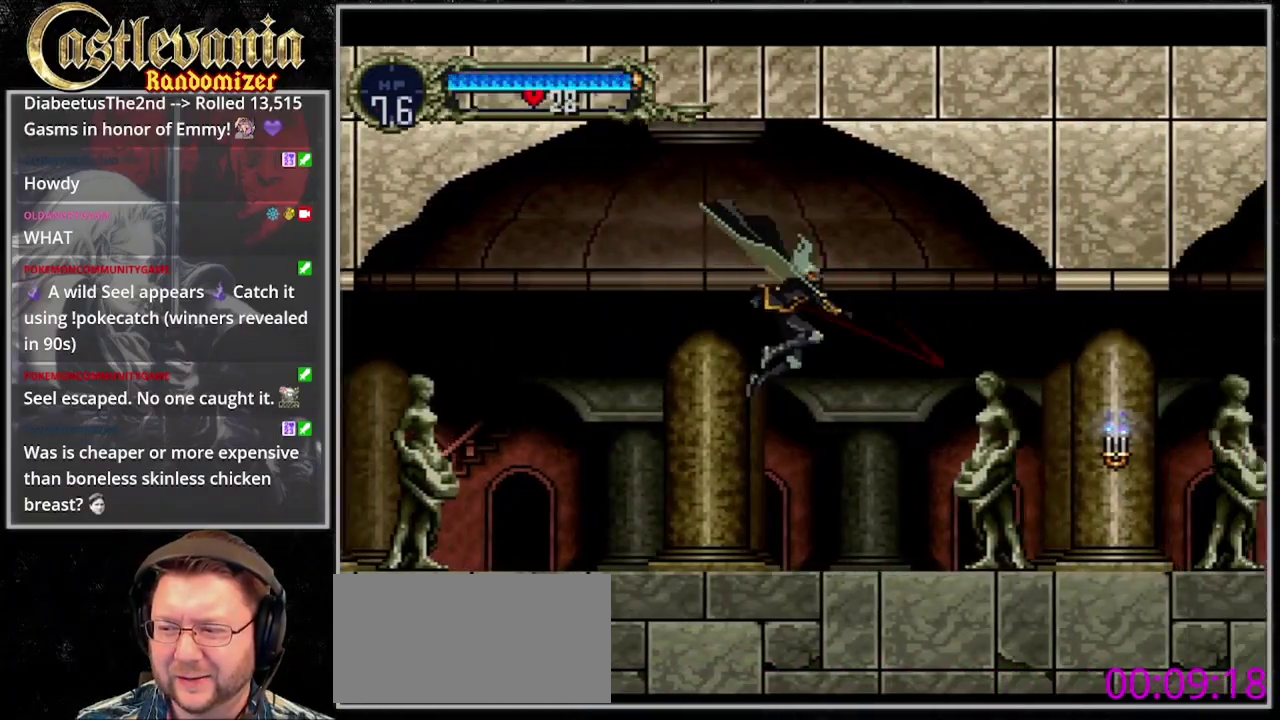
{"buttons": ["DPAD_DOWN"], "events": [[400, "DPAD_DOWN", "down"]]}
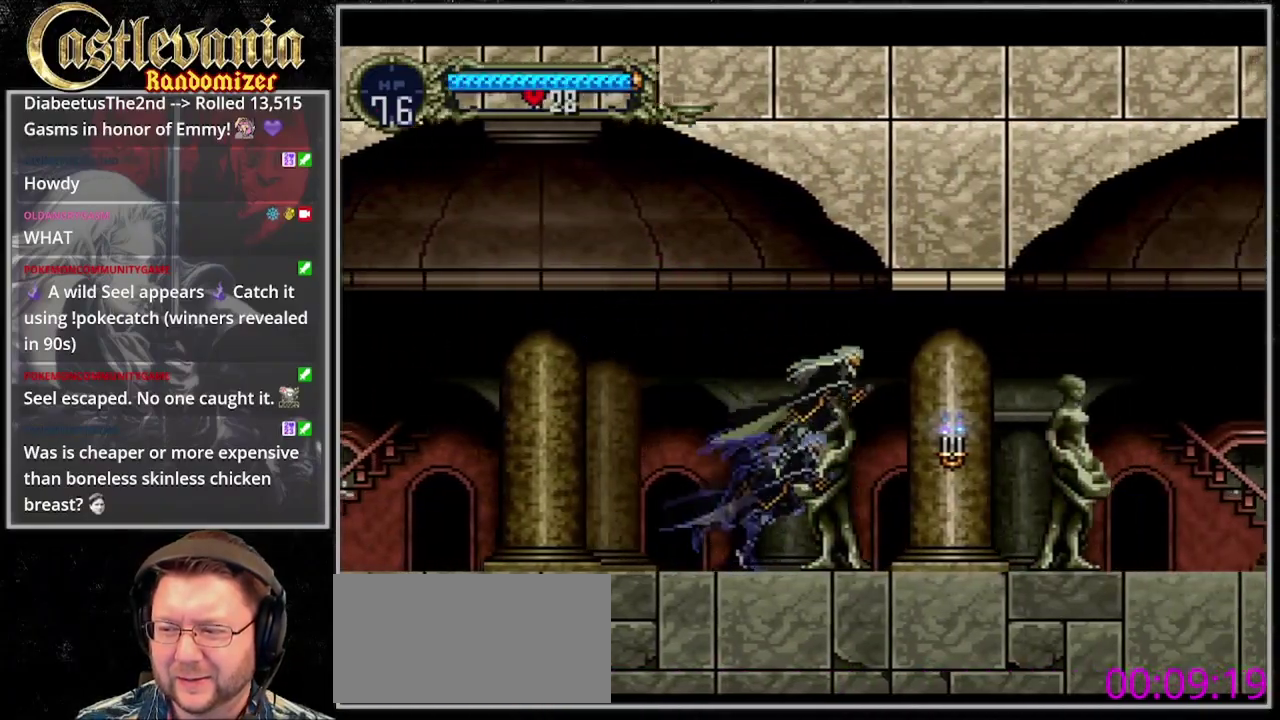
{"buttons": [], "events": [[67, "SQUARE", "down"], [167, "DPAD_DOWN", "up"], [233, "SQUARE", "up"]]}
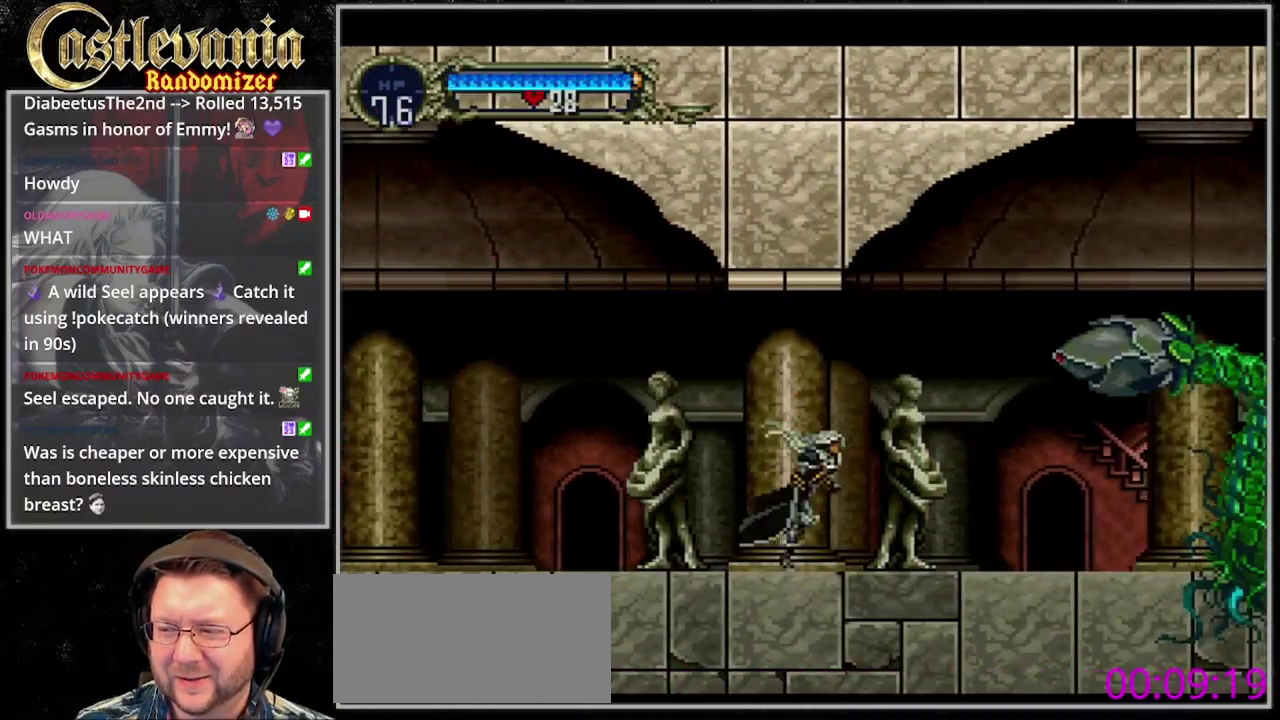
{"buttons": [], "events": []}
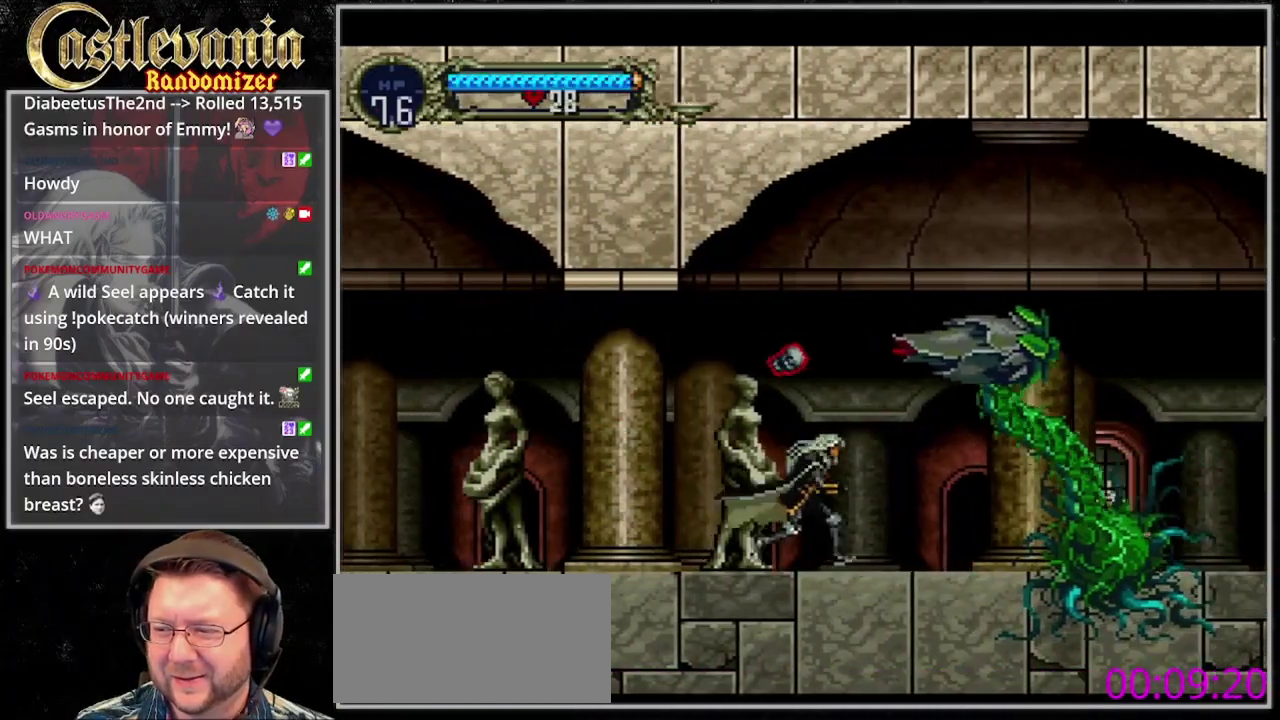
{"buttons": [], "events": [[133, "SQUARE", "down"], [400, "SQUARE", "up"]]}
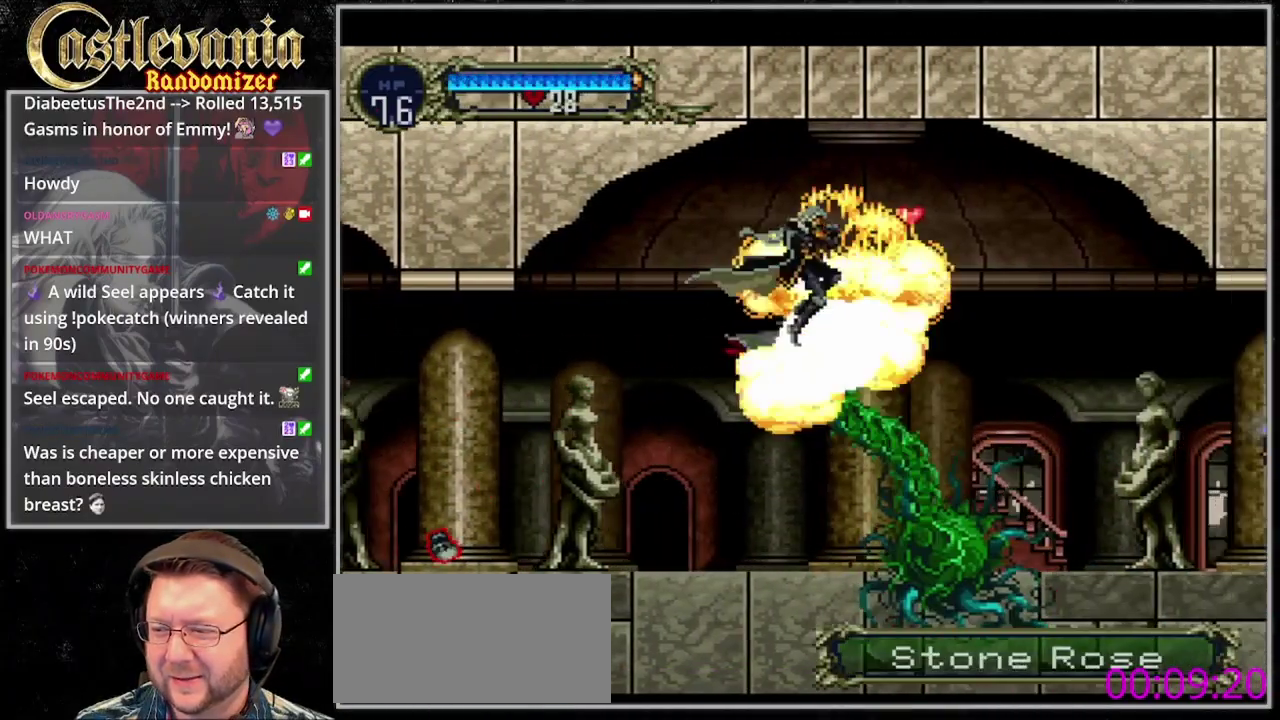
{"buttons": [], "events": []}
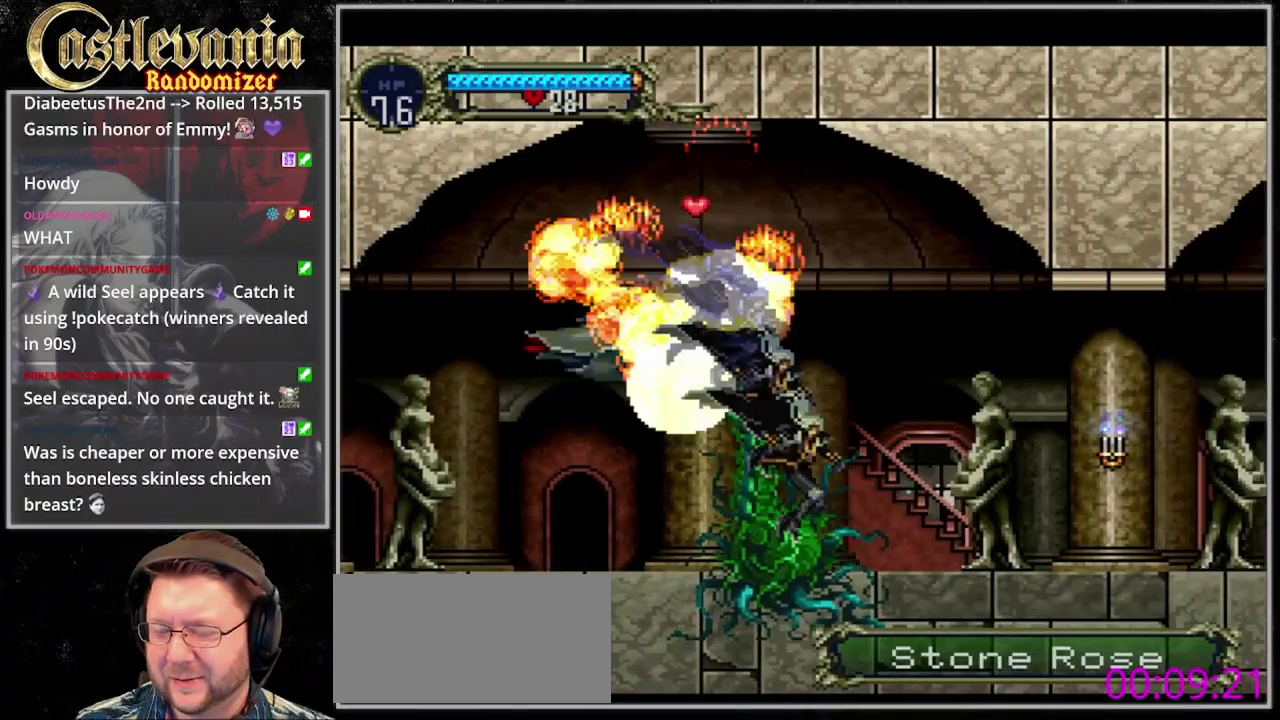
{"buttons": ["SQUARE"], "events": [[400, "DPAD_DOWN", "down"], [500, "DPAD_DOWN", "up"], [500, "SQUARE", "down"]]}
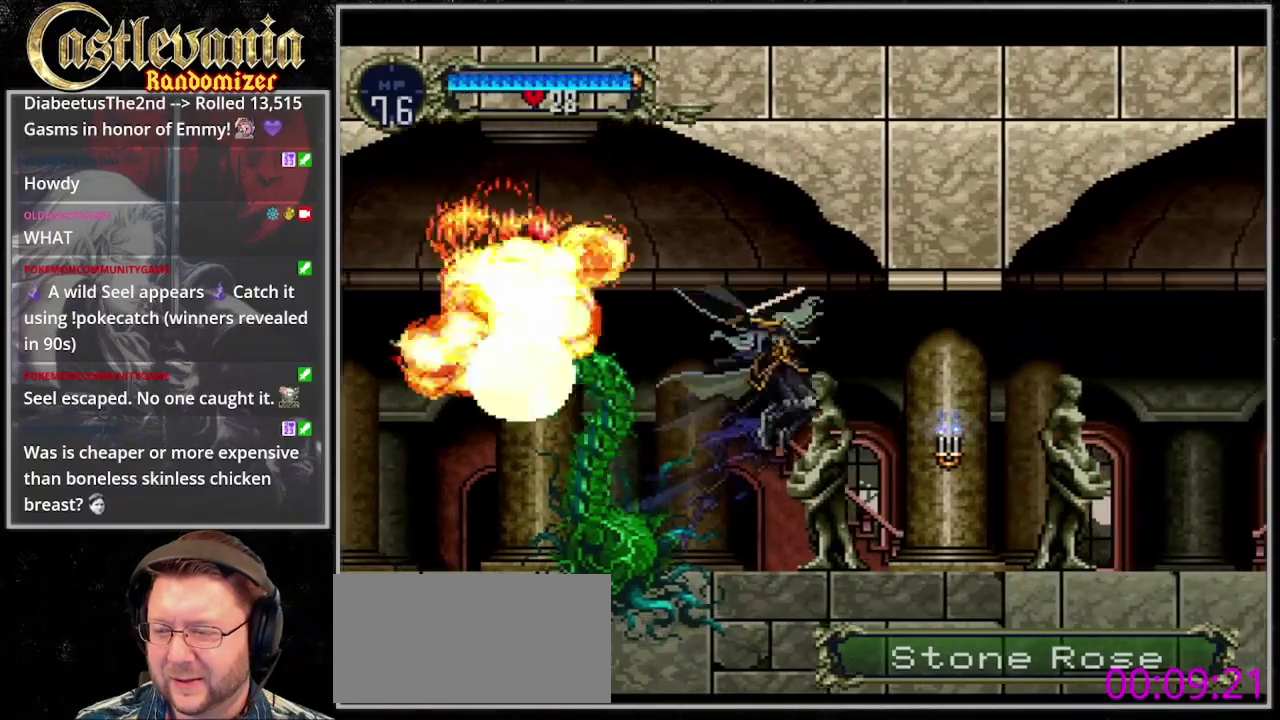
{"buttons": [], "events": [[167, "SQUARE", "up"]]}
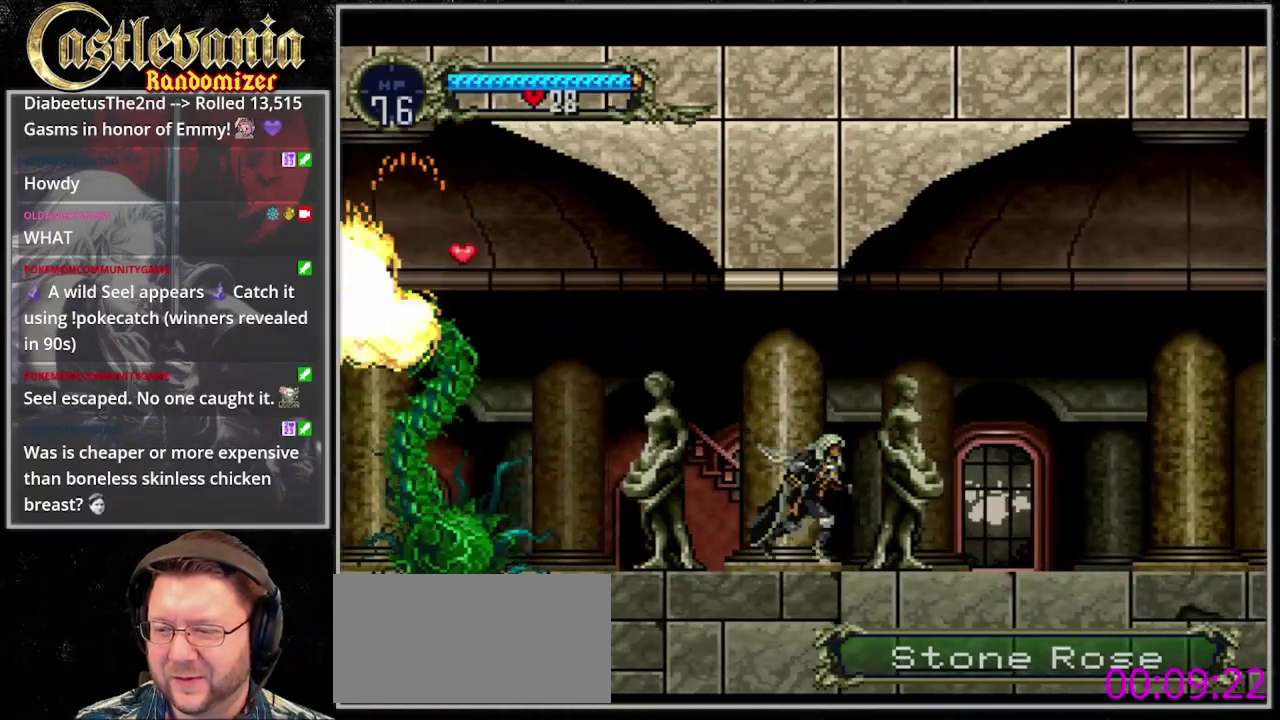
{"buttons": [], "events": []}
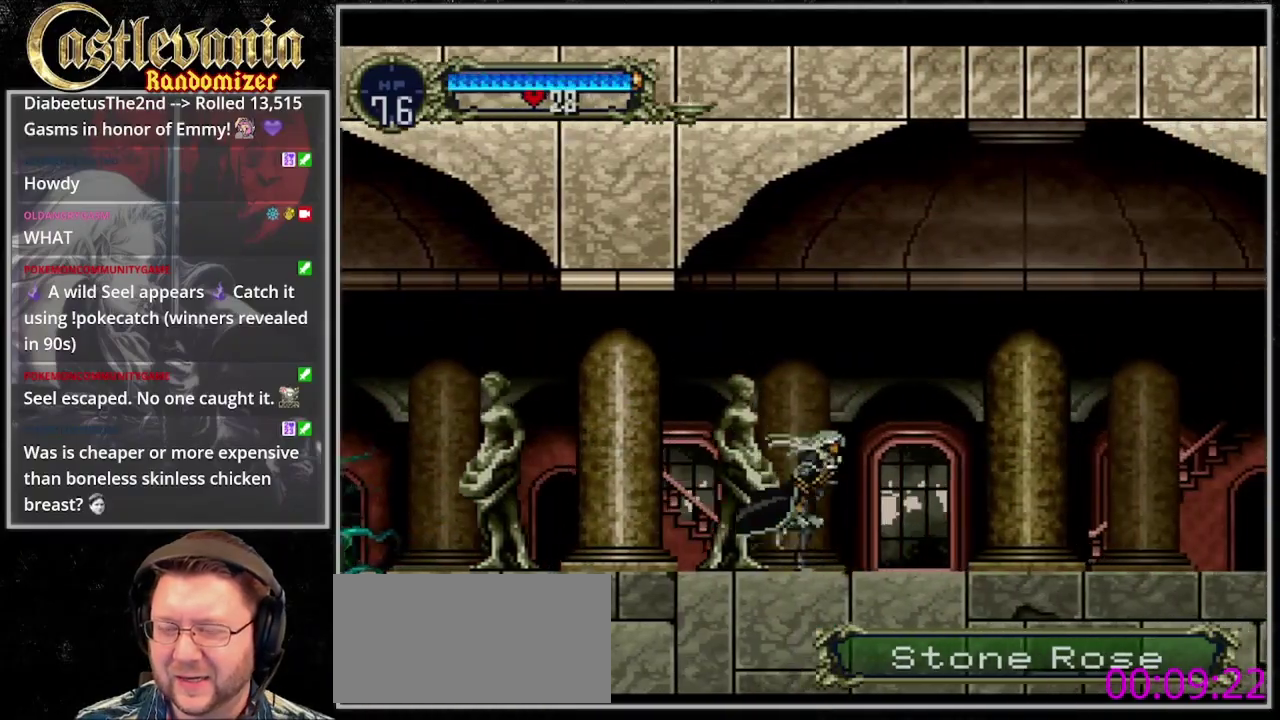
{"buttons": [], "events": []}
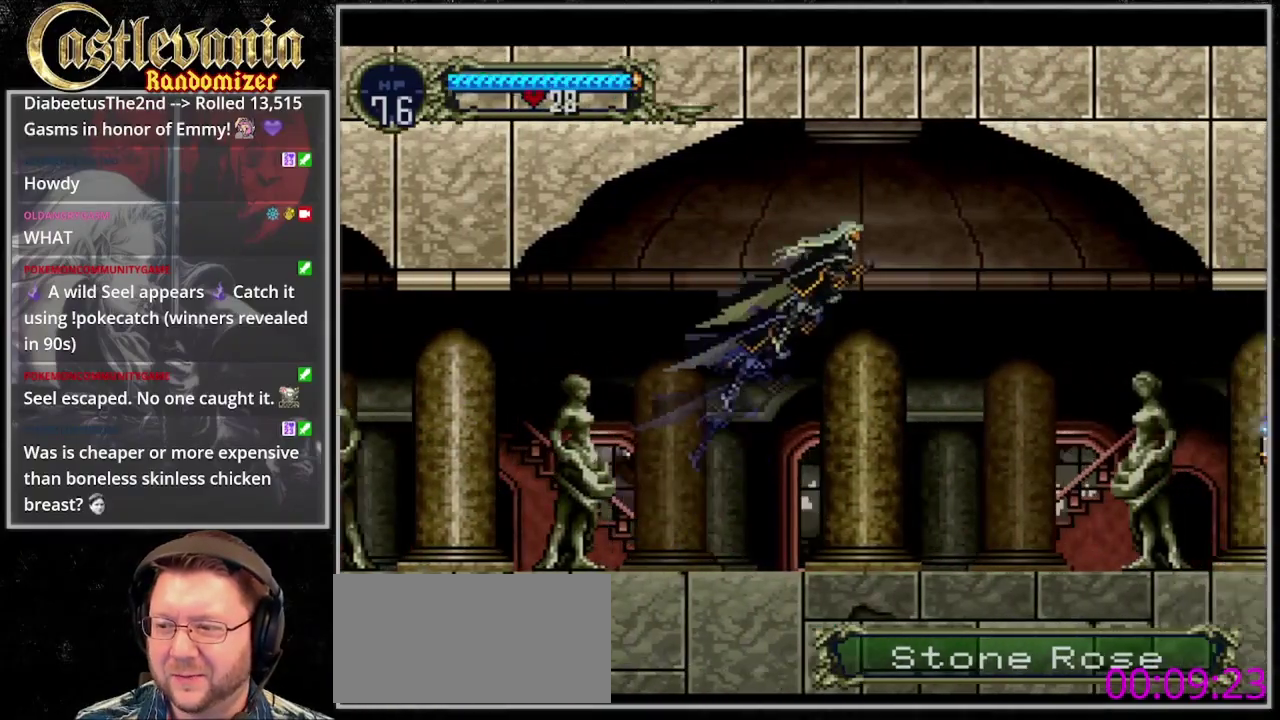
{"buttons": [], "events": []}
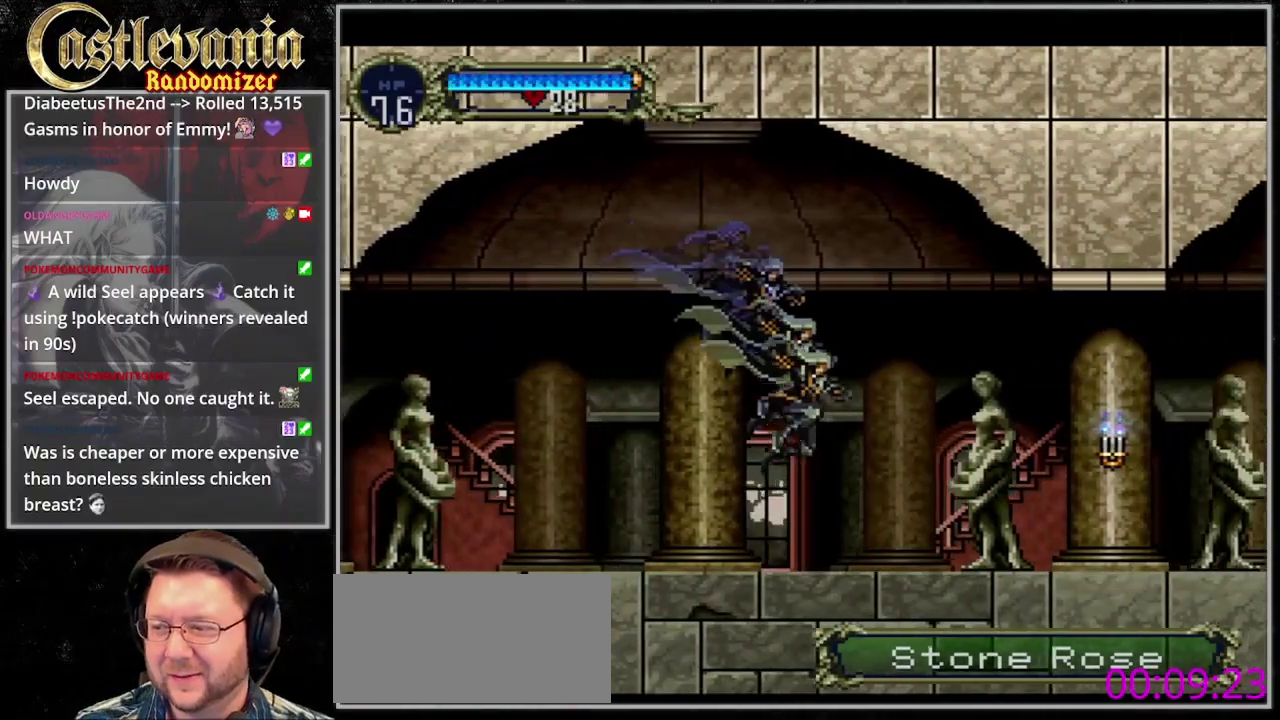
{"buttons": ["SQUARE", "DPAD_DOWN"], "events": [[333, "DPAD_DOWN", "down"], [500, "SQUARE", "down"]]}
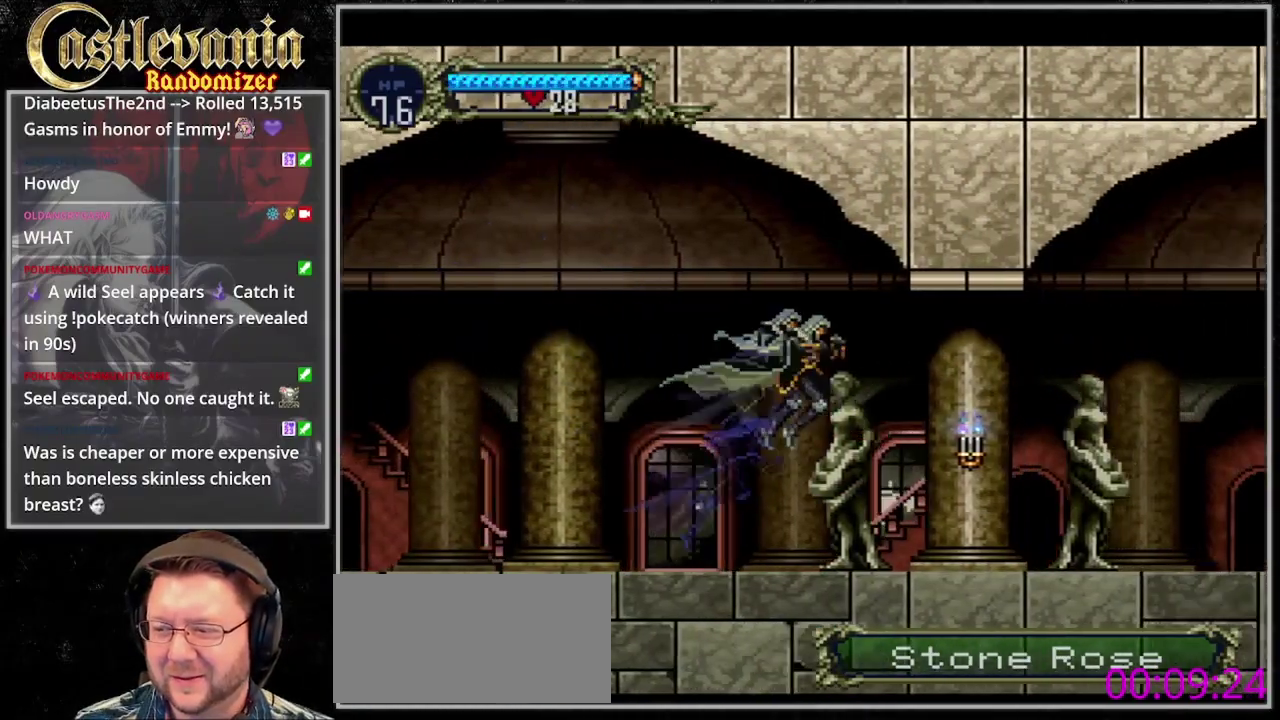
{"buttons": [], "events": [[33, "DPAD_DOWN", "up"], [200, "SQUARE", "up"]]}
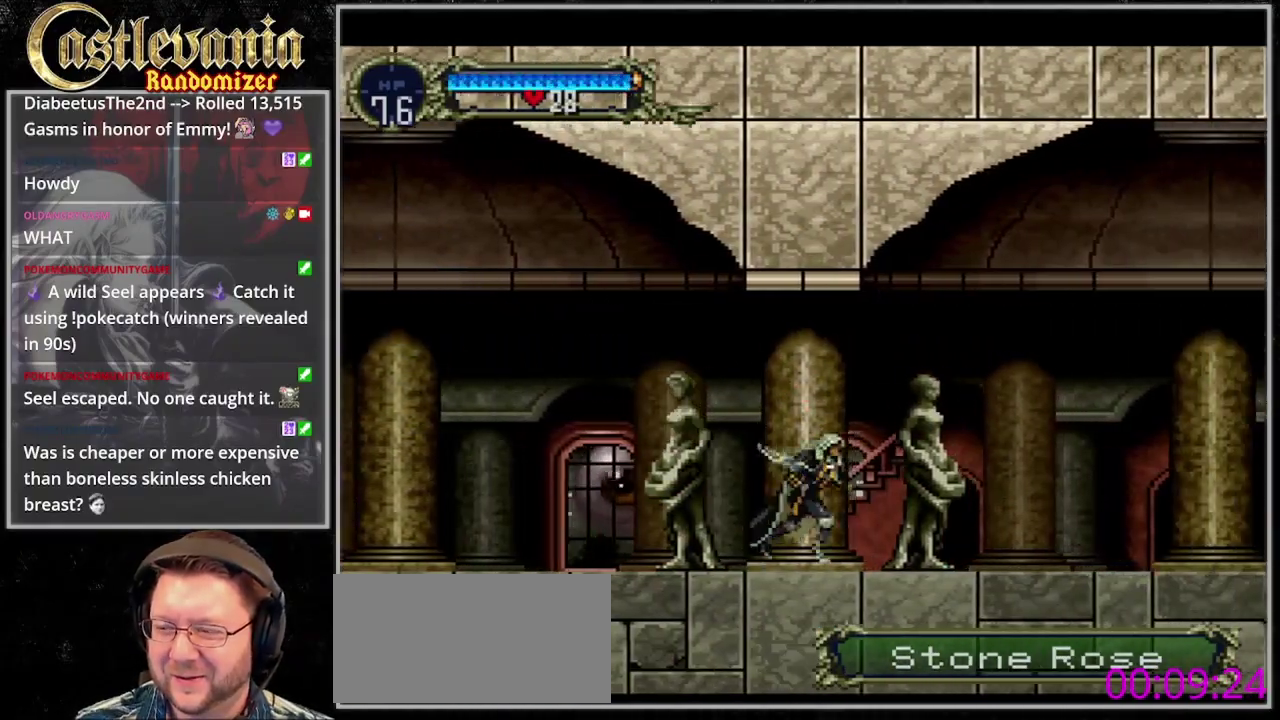
{"buttons": [], "events": []}
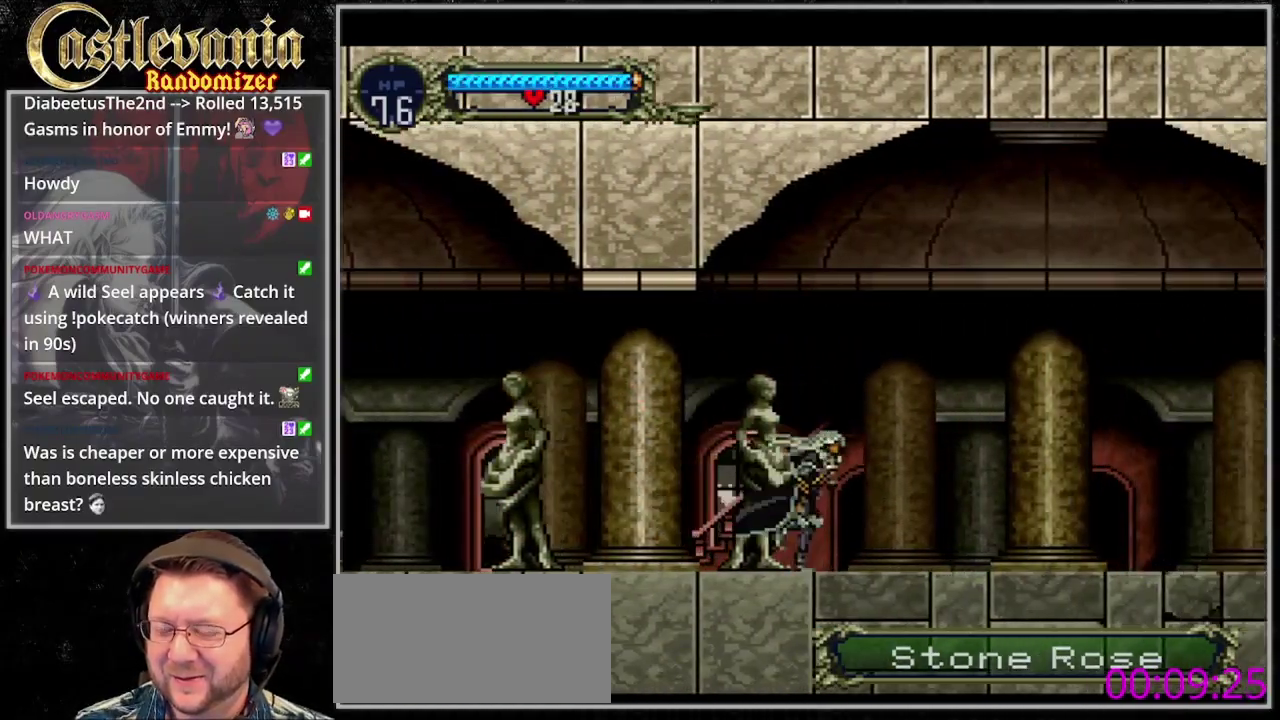
{"buttons": [], "events": []}
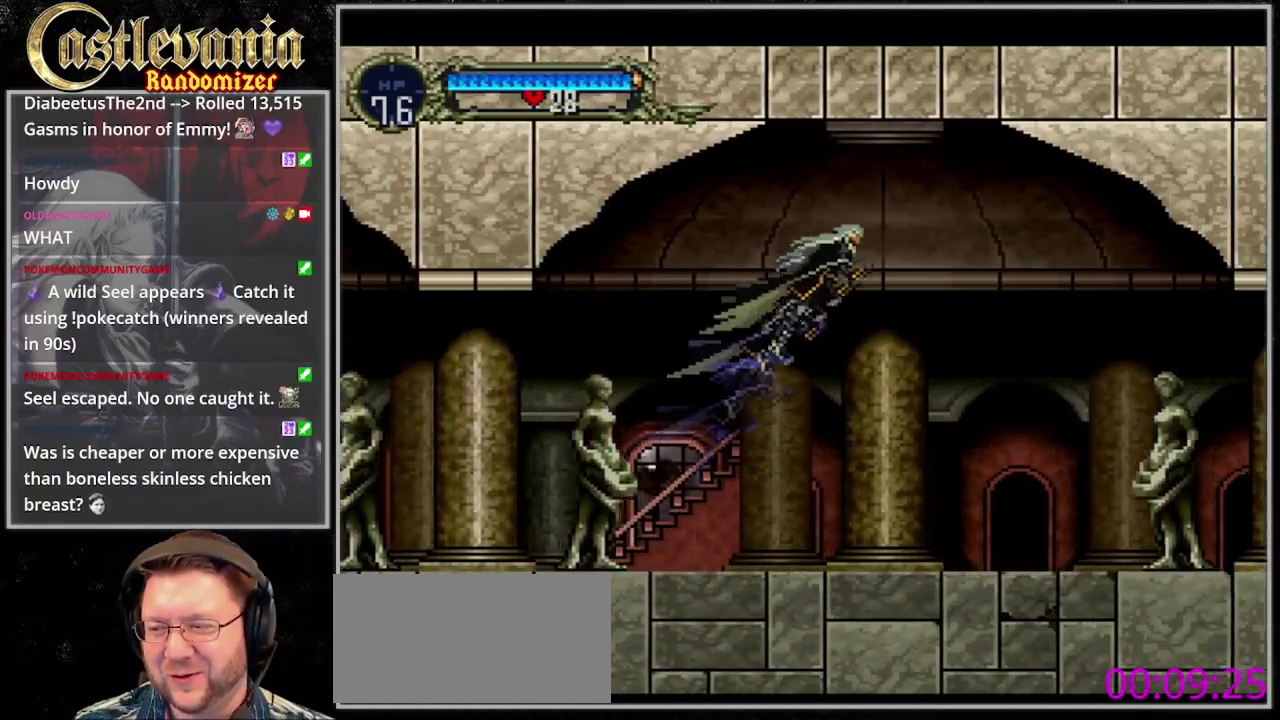
{"buttons": ["SQUARE", "DPAD_DOWN"], "events": [[233, "DPAD_DOWN", "down"], [400, "SQUARE", "down"]]}
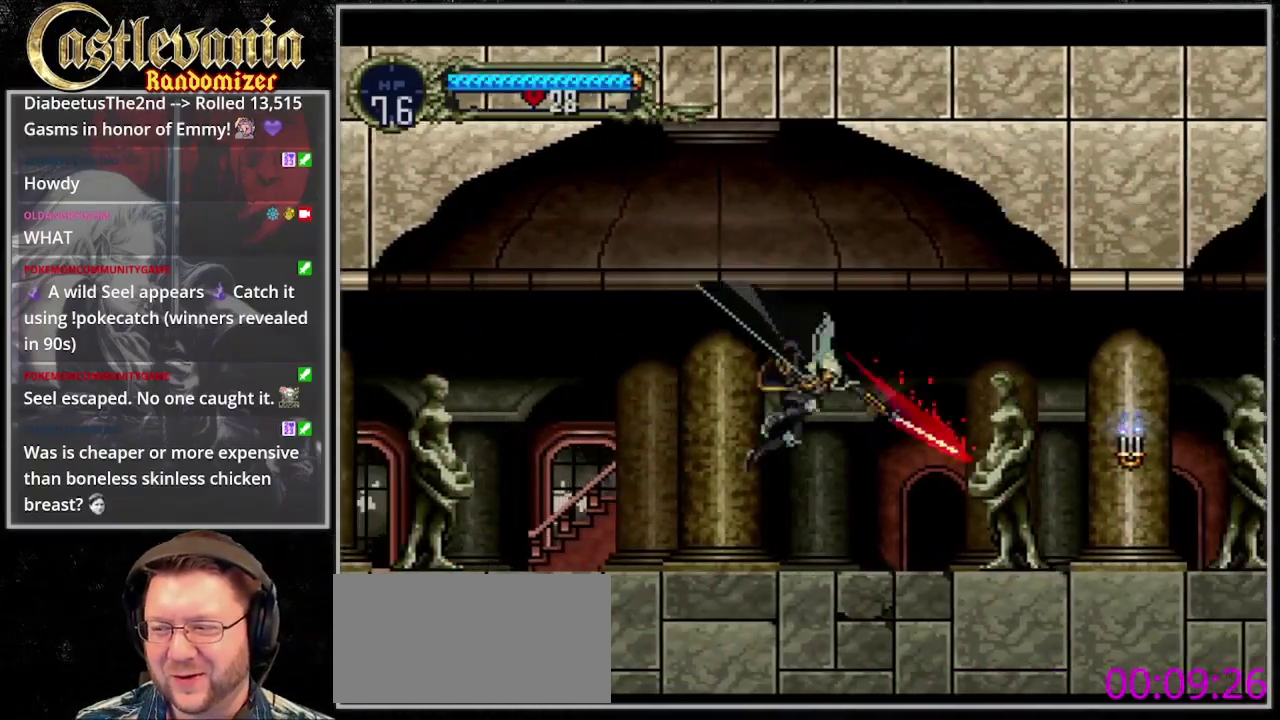
{"buttons": ["DPAD_DOWN"], "events": [[33, "DPAD_DOWN", "up"], [100, "SQUARE", "up"], [300, "DPAD_DOWN", "down"]]}
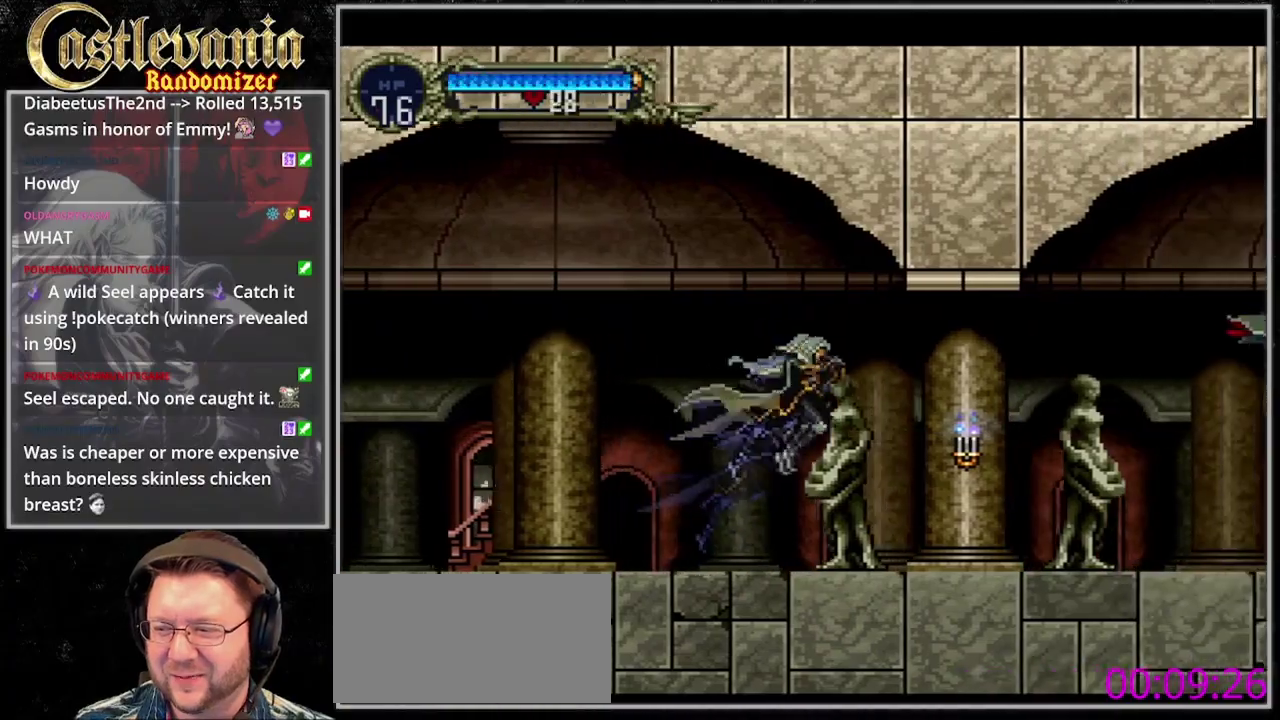
{"buttons": [], "events": [[33, "SQUARE", "down"], [133, "DPAD_DOWN", "up"], [200, "SQUARE", "up"]]}
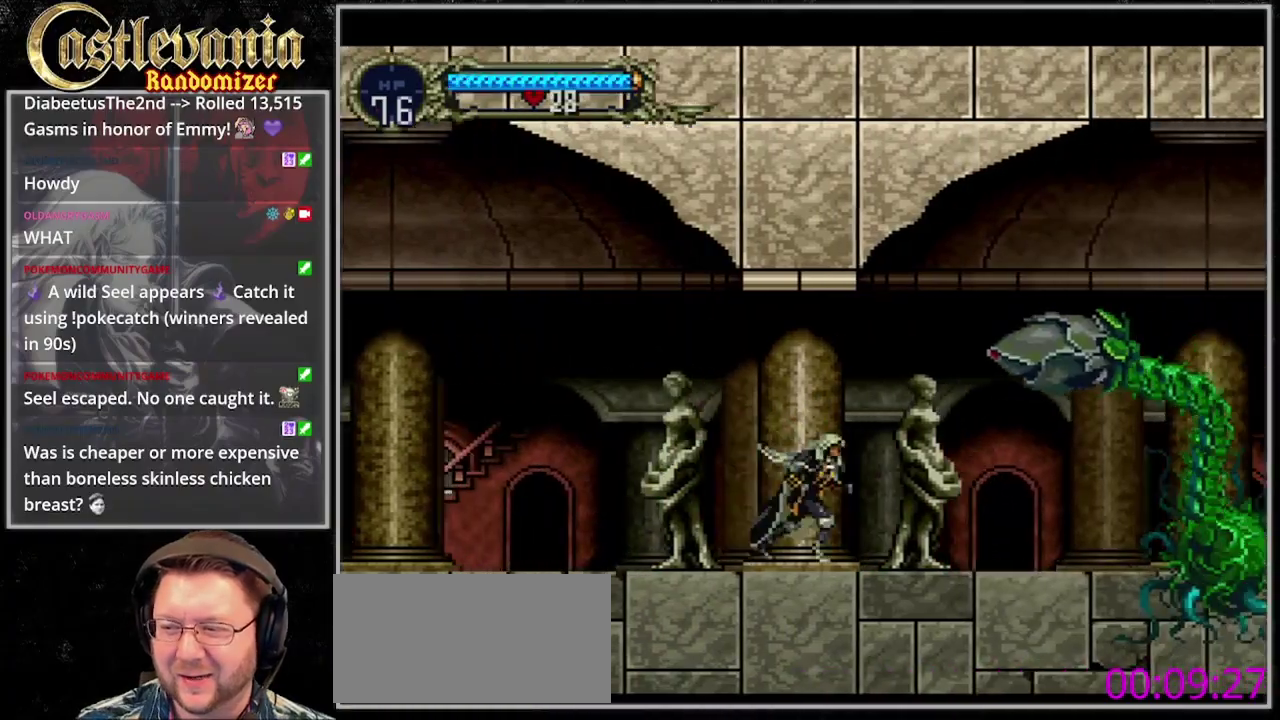
{"buttons": ["SQUARE"], "events": [[500, "SQUARE", "down"]]}
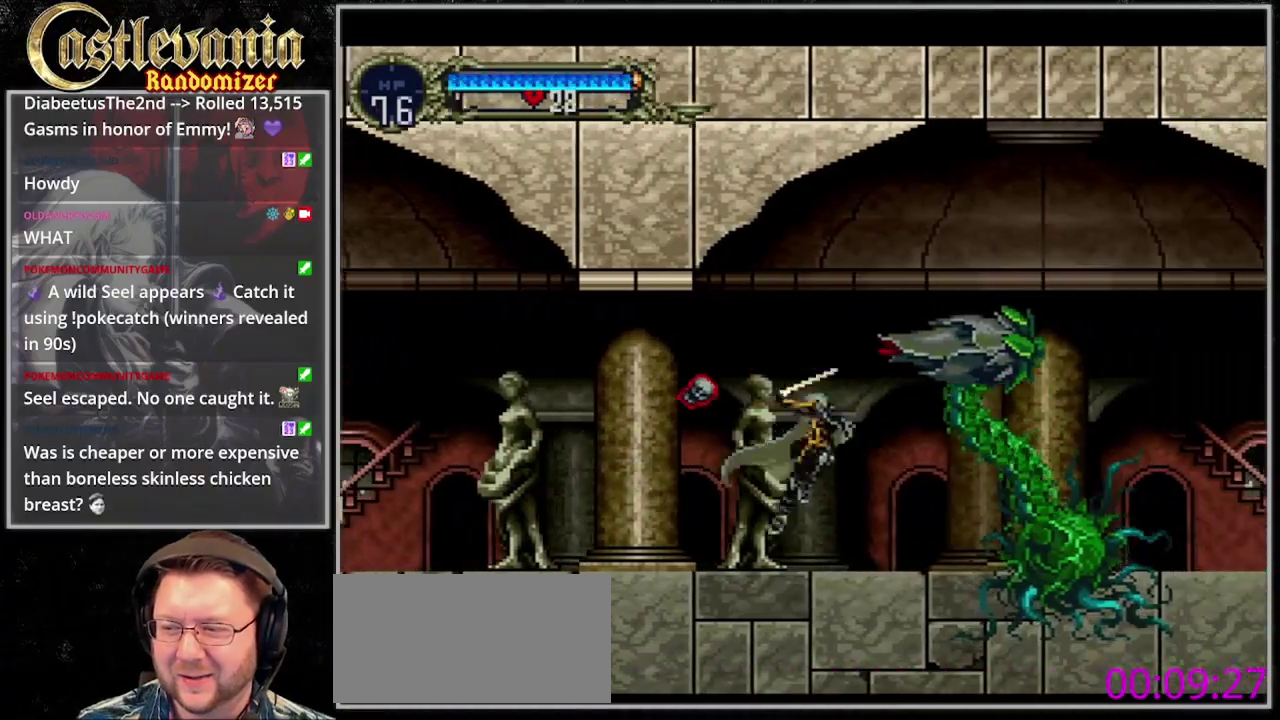
{"buttons": [], "events": [[300, "SQUARE", "up"]]}
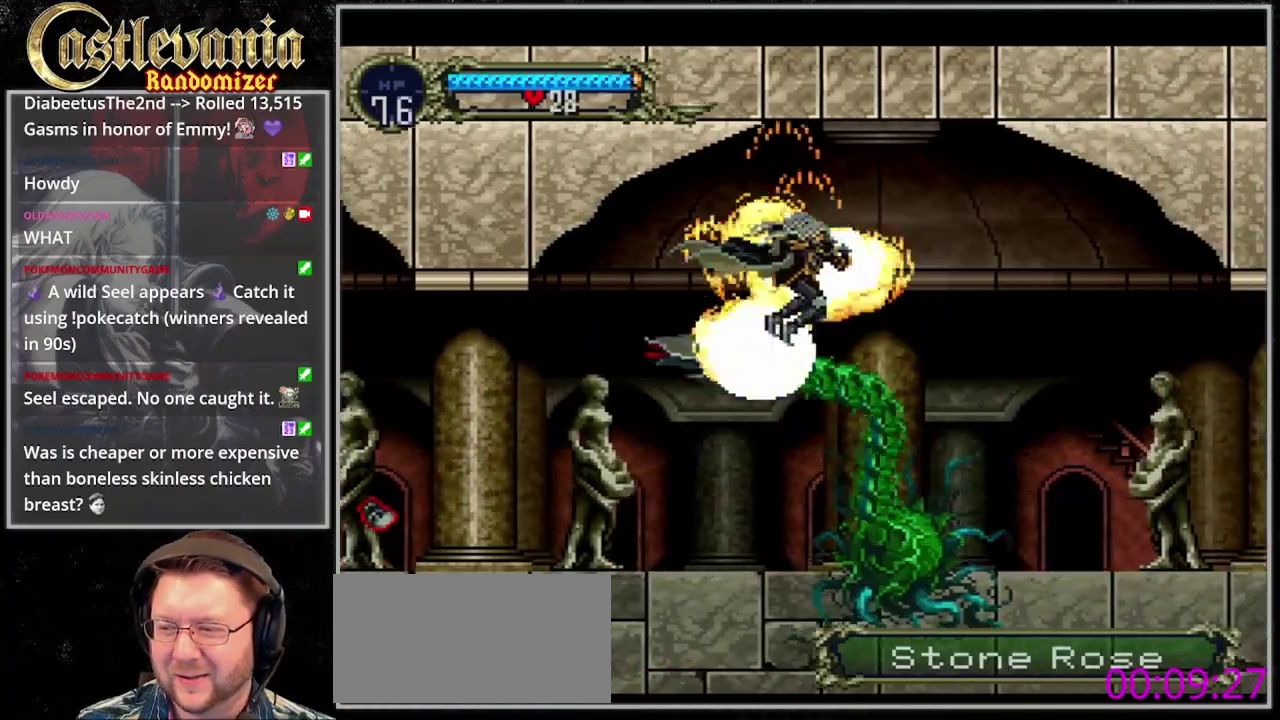
{"buttons": [], "events": []}
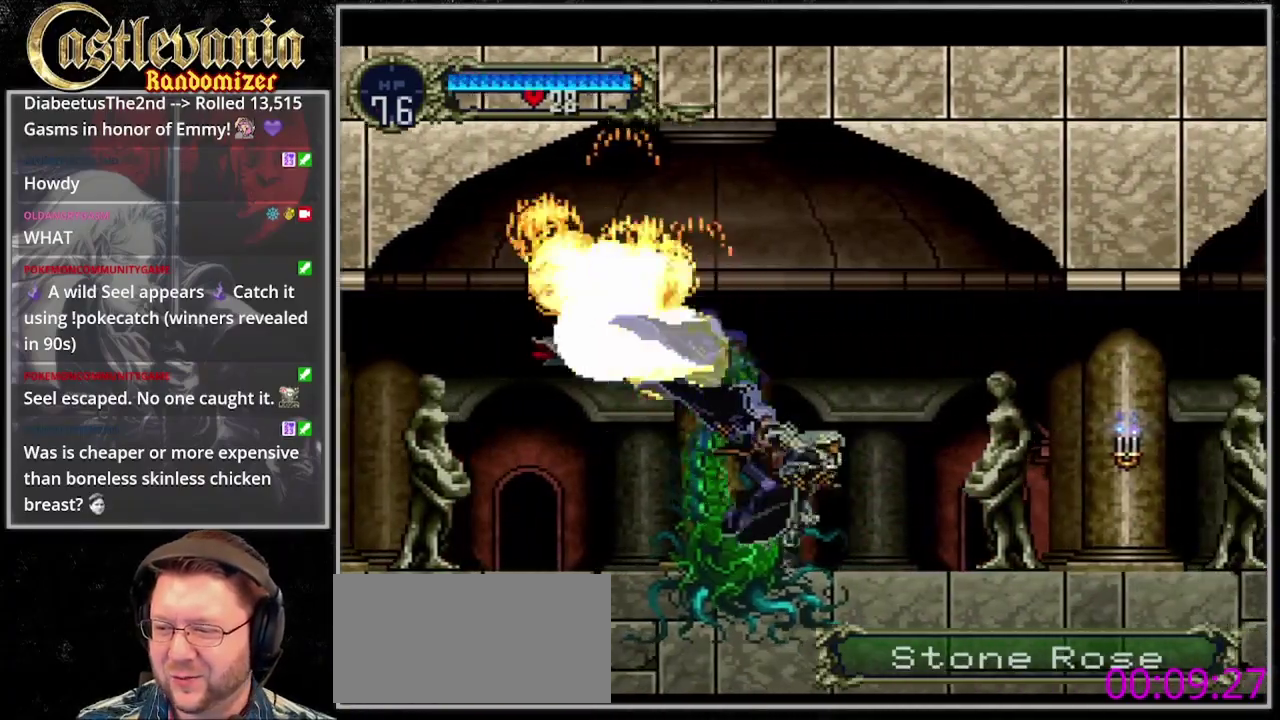
{"buttons": ["DPAD_DOWN"], "events": [[233, "DPAD_DOWN", "down"]]}
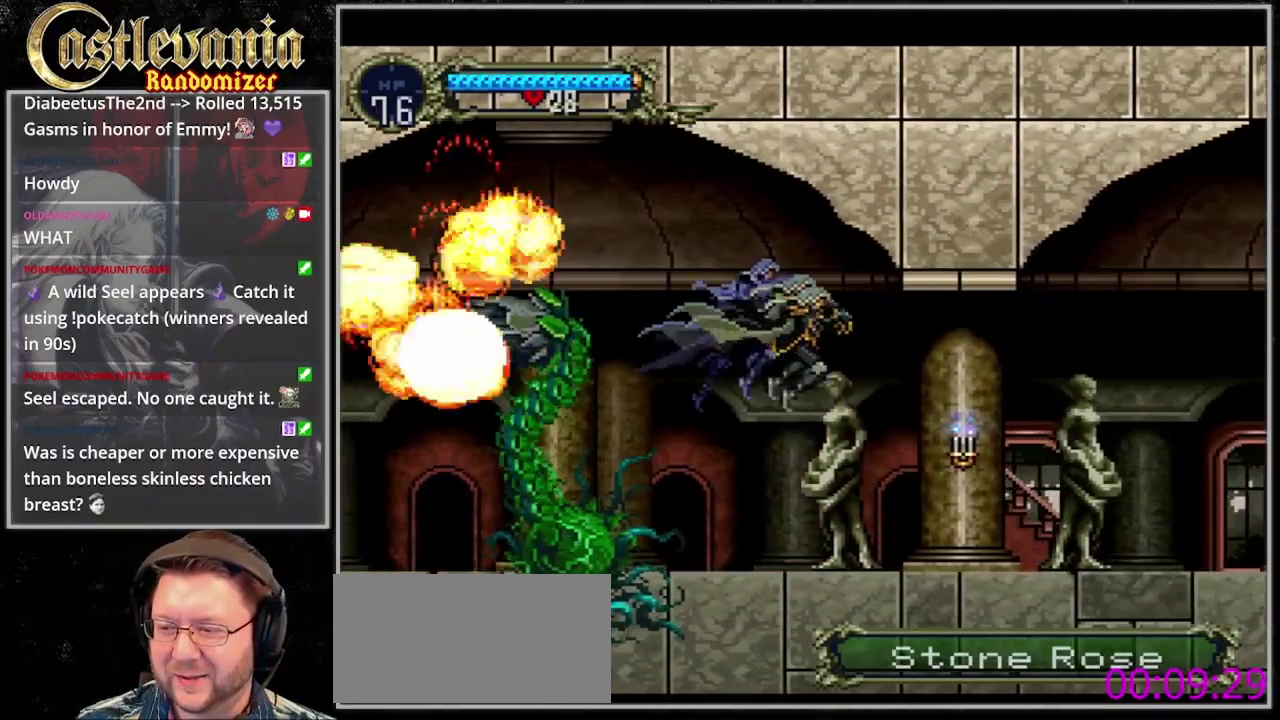
{"buttons": [], "events": [[33, "SQUARE", "down"], [133, "DPAD_DOWN", "up"], [200, "SQUARE", "up"]]}